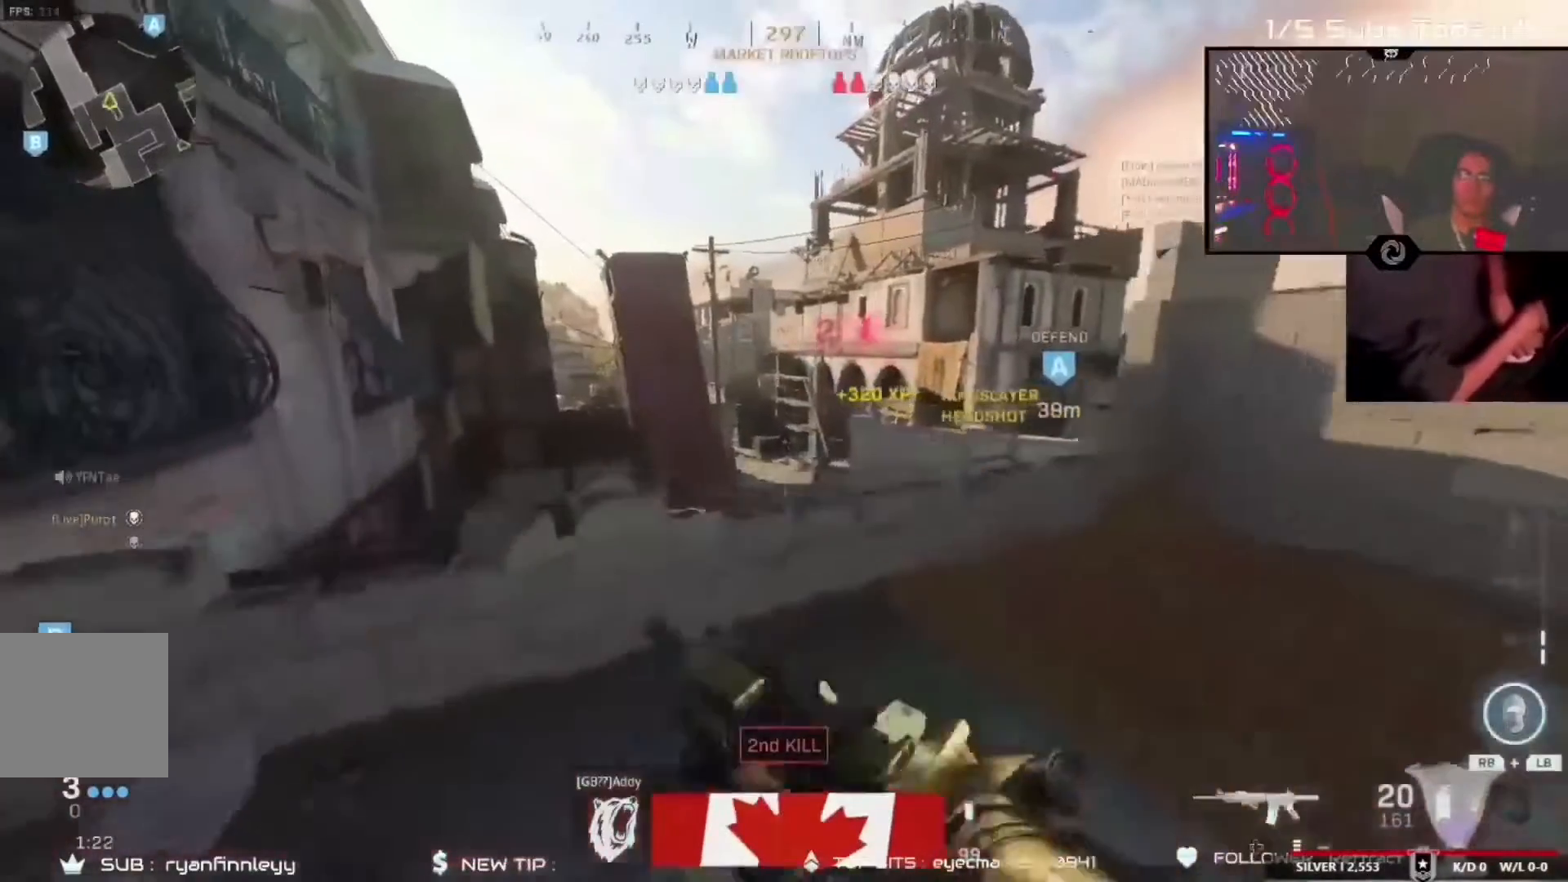
Gameplay with a controller (Xbox layout); each line is a JSON object with the inputs held at the frame after it (dt_ms = milliseconds from this image to that frame). "events" lists button and stick changes between this image and that frame as [ms after this image, input, new state], when the widget could be followed in between.
{"dt_ms": 500, "buttons": ["L2", "R2"], "left_stick": "left", "right_stick": "center", "events": [[17, "right_stick", "left"], [50, "left_stick", "down-right"], [117, "right_stick", "center"], [183, "left_stick", "center"], [183, "right_stick", "down-right"], [217, "R2", "down"], [283, "left_stick", "left"], [317, "right_stick", "center"], [417, "L2", "down"]]}
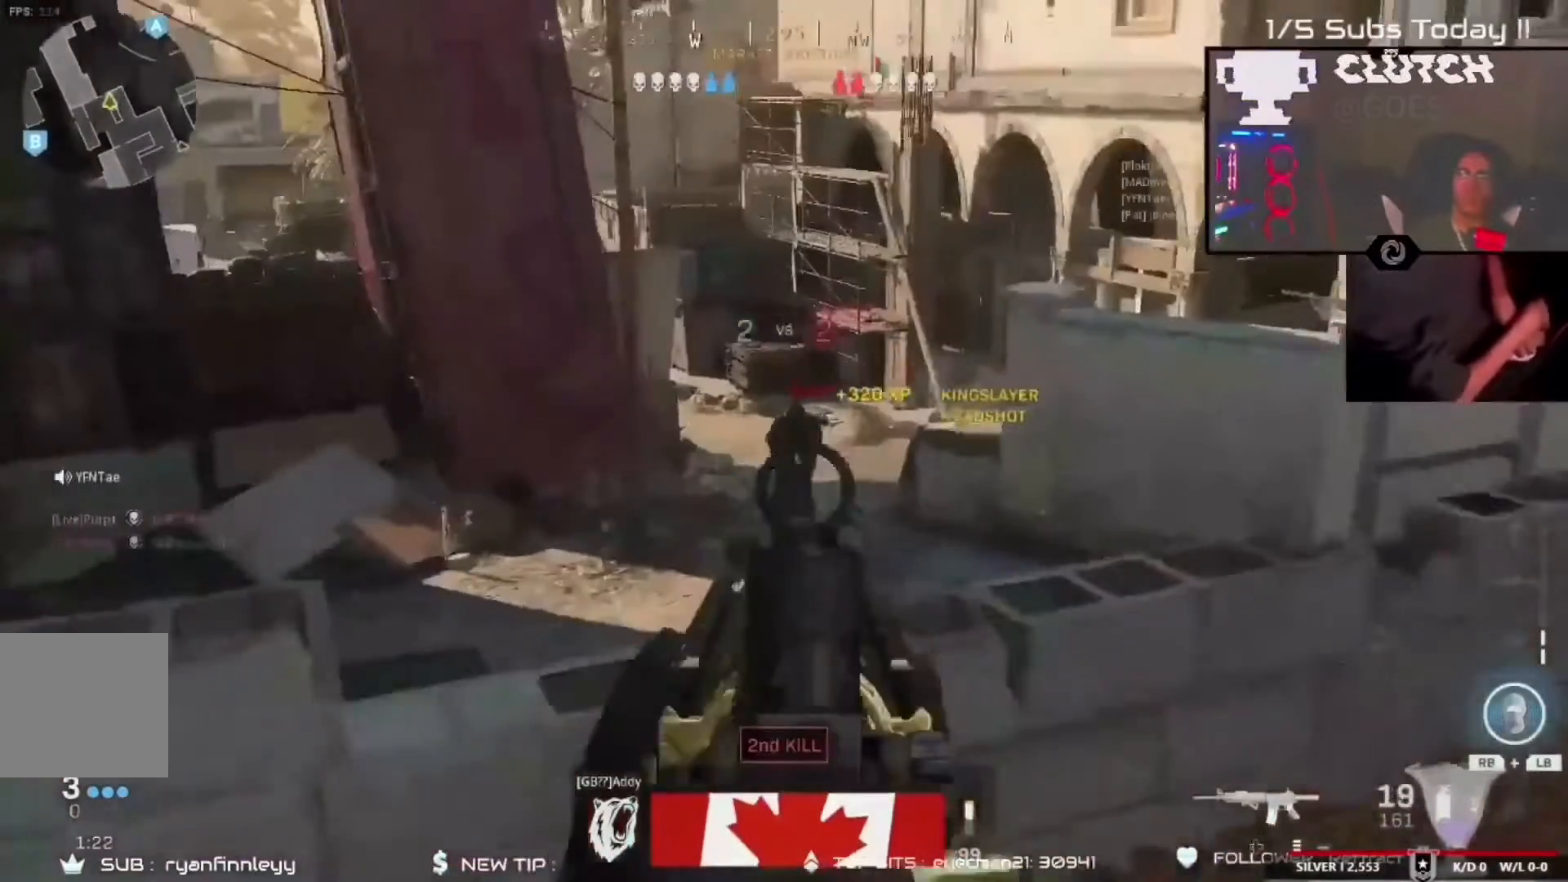
{"dt_ms": 500, "buttons": ["L2", "R2"], "left_stick": "down-right", "right_stick": "down", "events": [[17, "right_stick", "down-right"], [150, "right_stick", "down-left"], [250, "left_stick", "down-left"], [250, "right_stick", "center"], [350, "left_stick", "down-right"], [350, "right_stick", "down"]]}
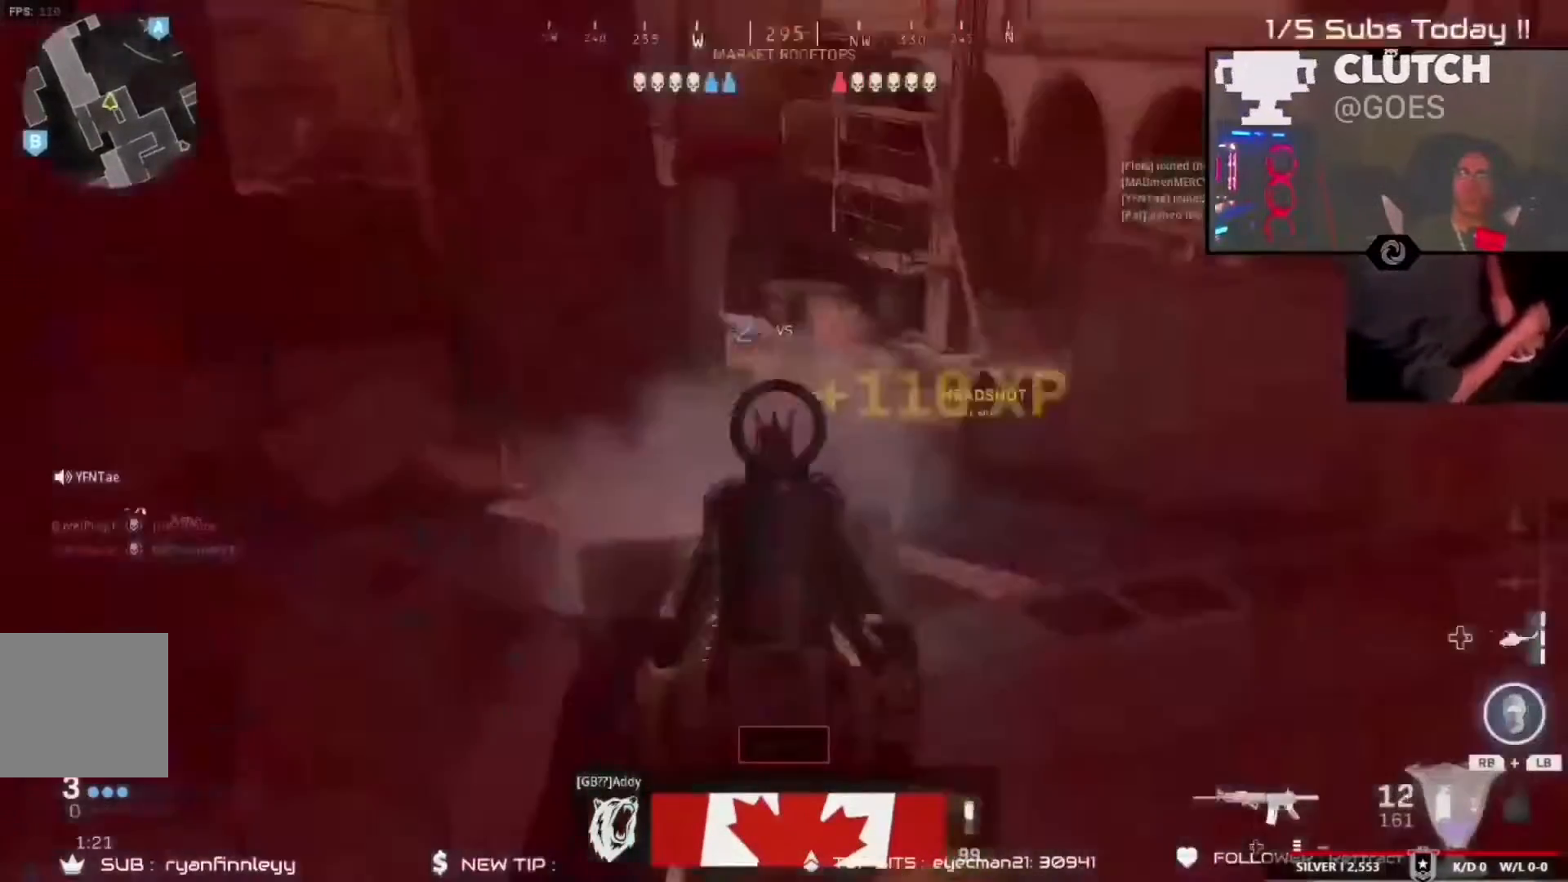
{"dt_ms": 500, "buttons": ["B"], "left_stick": "up-left", "right_stick": "up-left", "events": [[17, "left_stick", "left"], [50, "L2", "up"], [50, "R2", "up"], [117, "right_stick", "down-left"], [250, "X", "down"], [250, "right_stick", "left"], [417, "X", "up"], [483, "B", "down"], [483, "left_stick", "up-left"], [483, "right_stick", "up-left"]]}
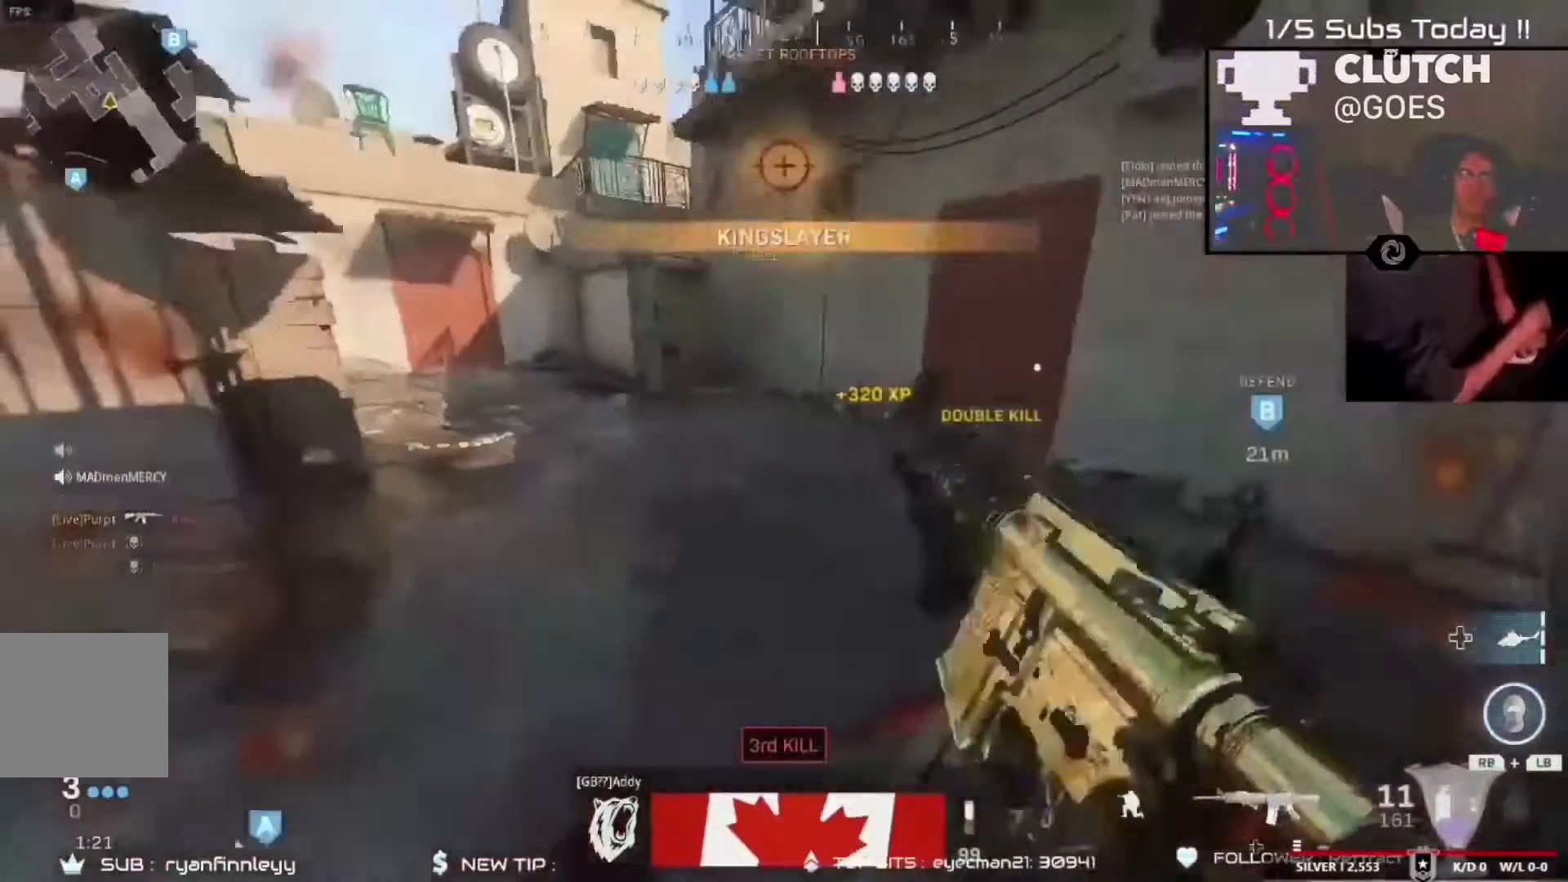
{"dt_ms": 500, "buttons": [], "left_stick": "right", "right_stick": "left", "events": [[17, "B", "up"], [150, "B", "down"], [217, "left_stick", "up"], [250, "B", "up"], [250, "right_stick", "up-right"], [350, "right_stick", "left"], [483, "left_stick", "right"]]}
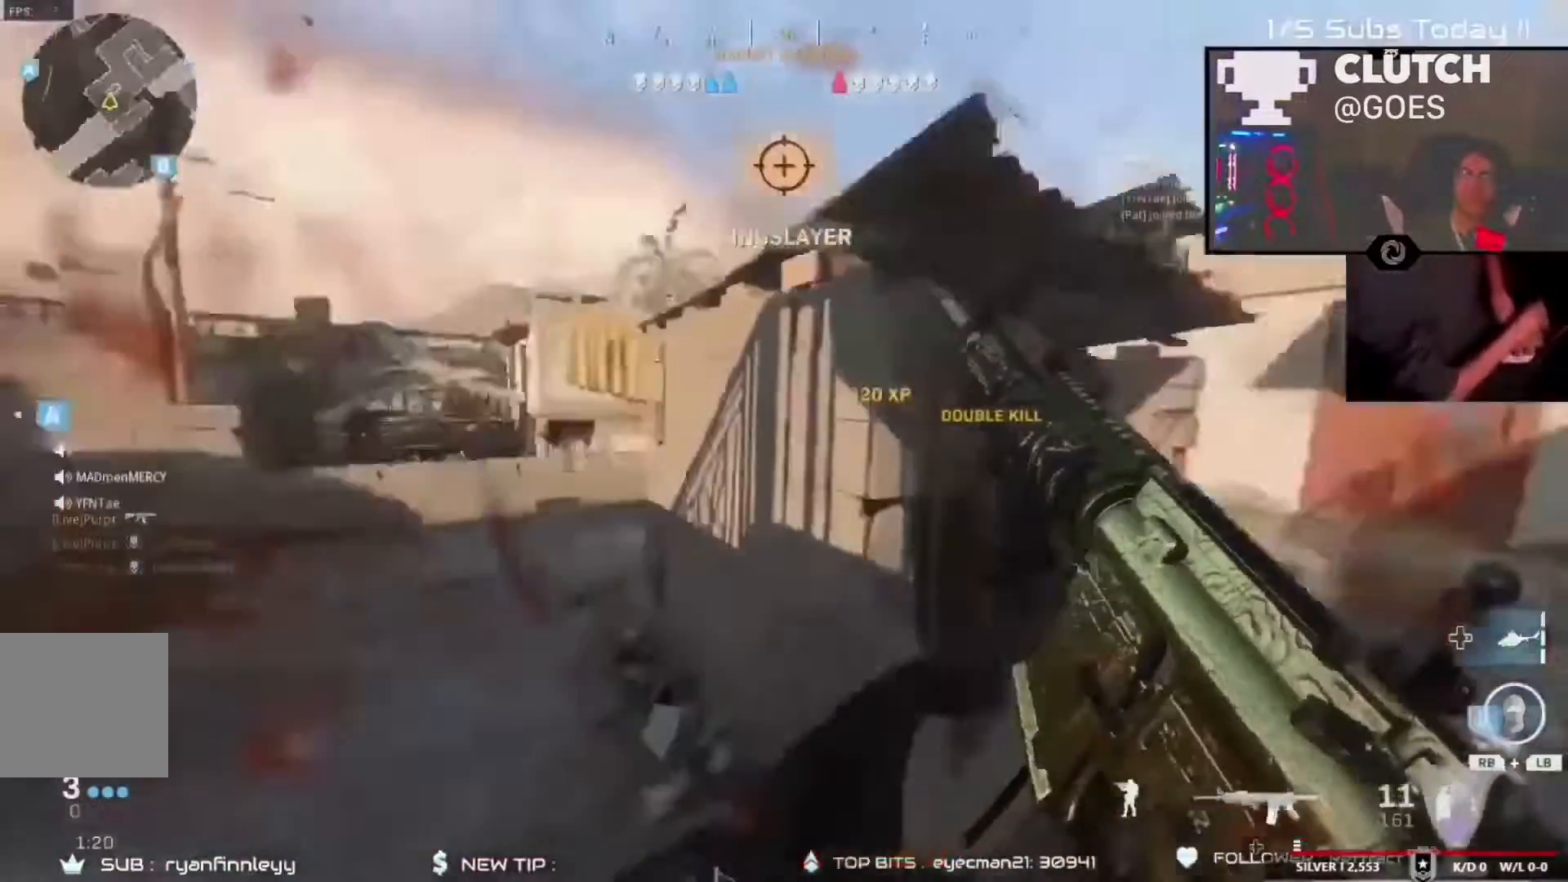
{"dt_ms": 500, "buttons": [], "left_stick": "up", "right_stick": "center", "events": [[17, "right_stick", "center"], [83, "left_stick", "left"], [183, "B", "down"], [217, "B", "up"], [283, "B", "down"], [317, "B", "up"], [417, "left_stick", "up"]]}
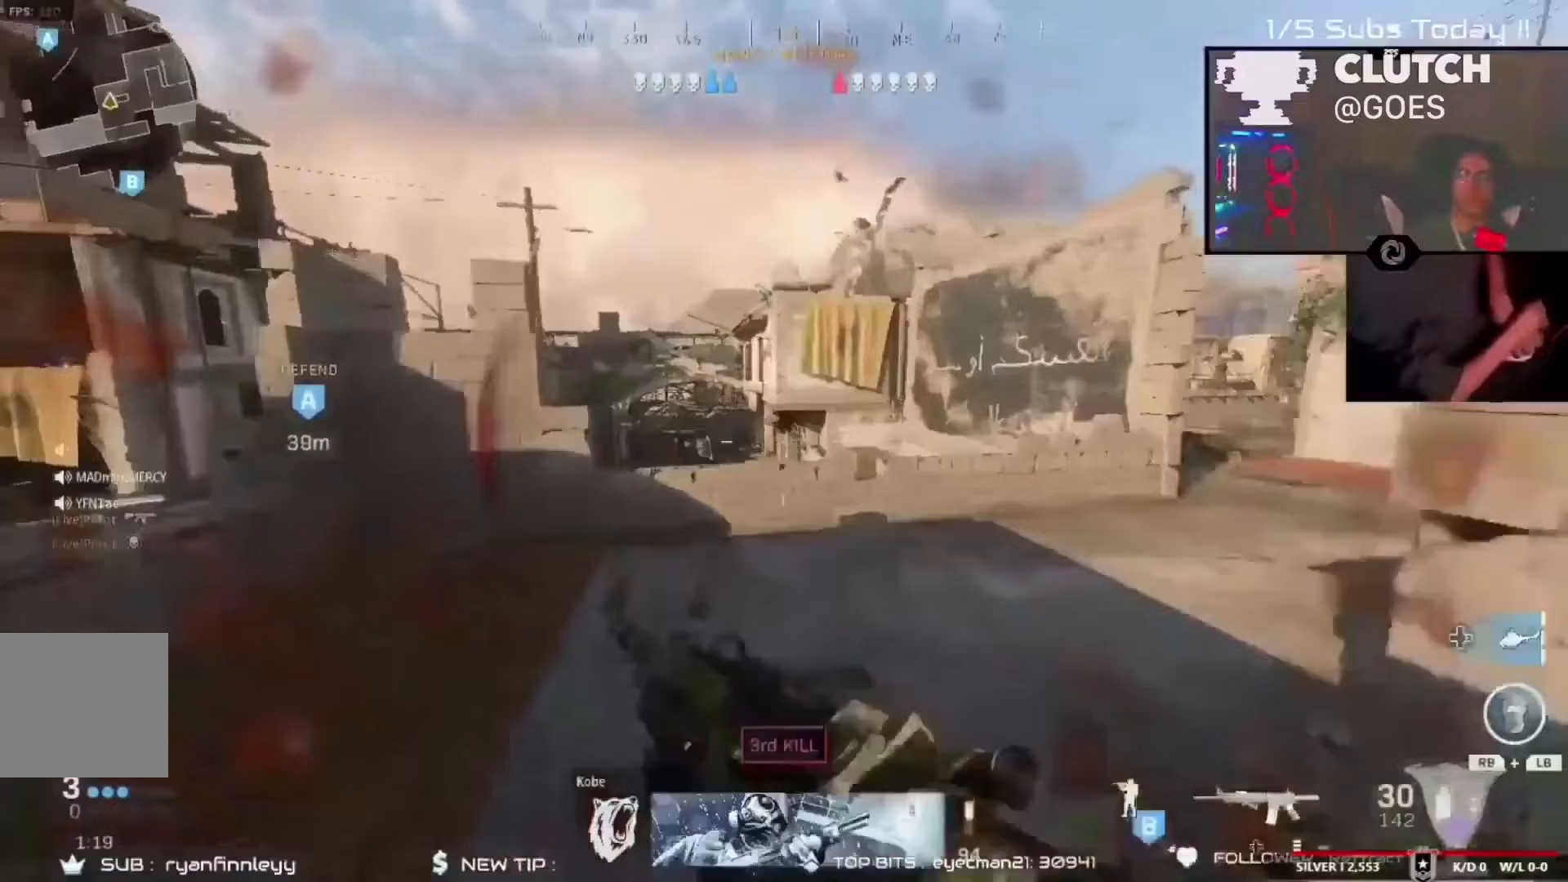
{"dt_ms": 500, "buttons": [], "left_stick": "up", "right_stick": "left", "events": [[17, "left_stick", "down-right"], [150, "R3", "down"], [150, "left_stick", "up"], [150, "right_stick", "right"], [317, "R3", "up"], [317, "right_stick", "center"], [383, "B", "down"], [417, "B", "up"], [450, "right_stick", "left"]]}
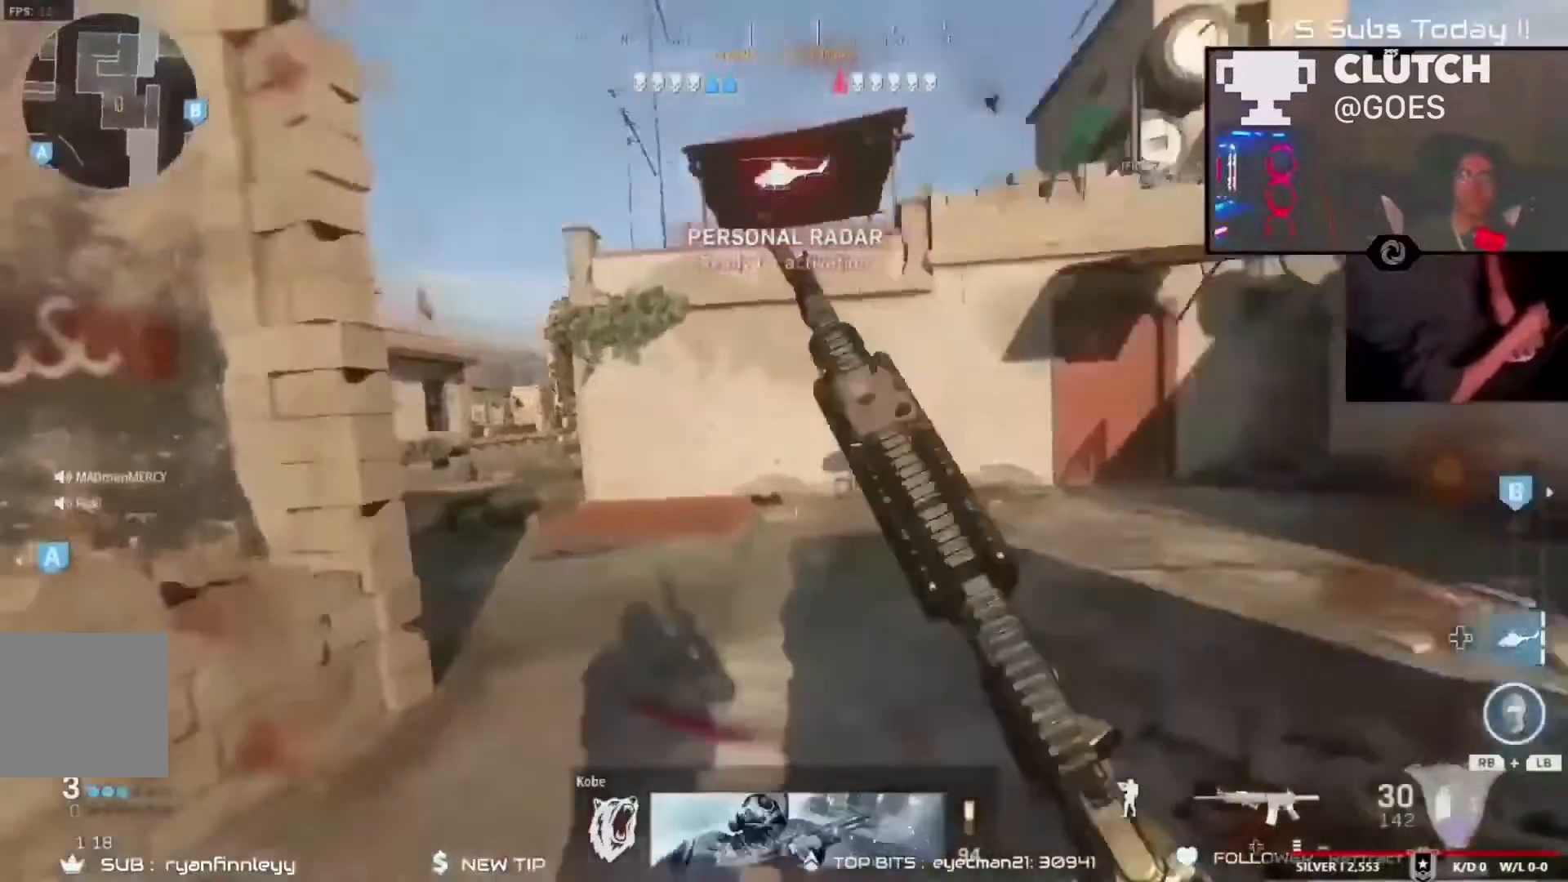
{"dt_ms": 500, "buttons": ["R3"], "left_stick": "up-left", "right_stick": "center", "events": [[17, "left_stick", "center"], [83, "R2", "down"], [83, "left_stick", "right"], [83, "right_stick", "center"], [167, "right_stick", "up"], [217, "left_stick", "left"], [250, "R2", "up"], [283, "right_stick", "down-left"], [383, "left_stick", "up-left"], [383, "right_stick", "center"], [417, "R3", "down"]]}
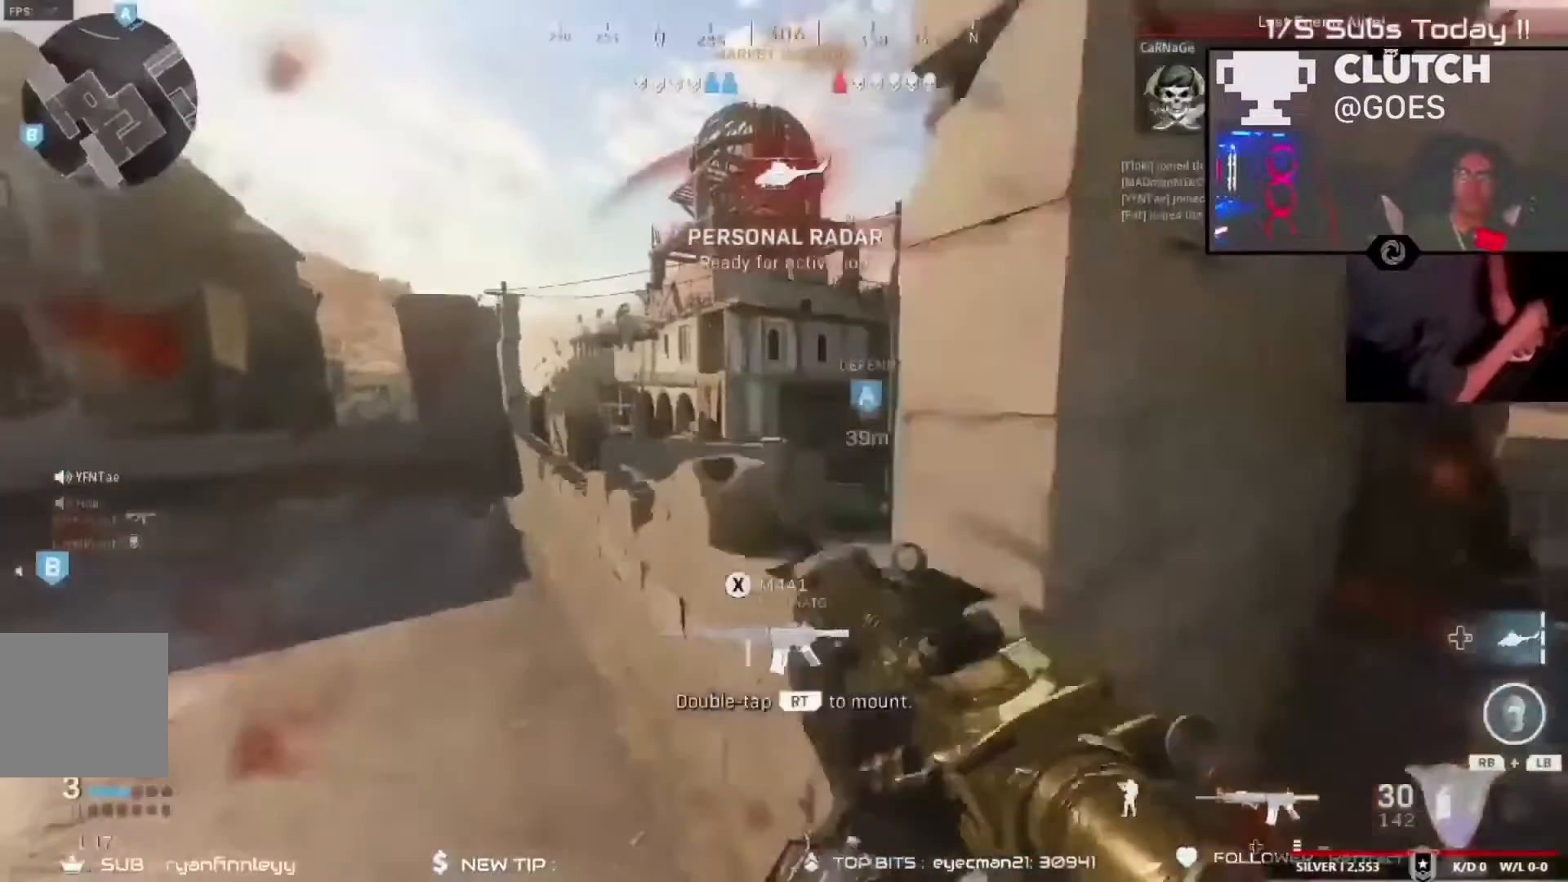
{"dt_ms": 500, "buttons": ["R3"], "left_stick": "up-left", "right_stick": "center", "events": [[17, "right_stick", "right"], [50, "R3", "up"], [83, "left_stick", "down-left"], [83, "right_stick", "center"], [283, "right_stick", "left"], [350, "left_stick", "up-left"], [383, "R3", "down"], [383, "right_stick", "center"]]}
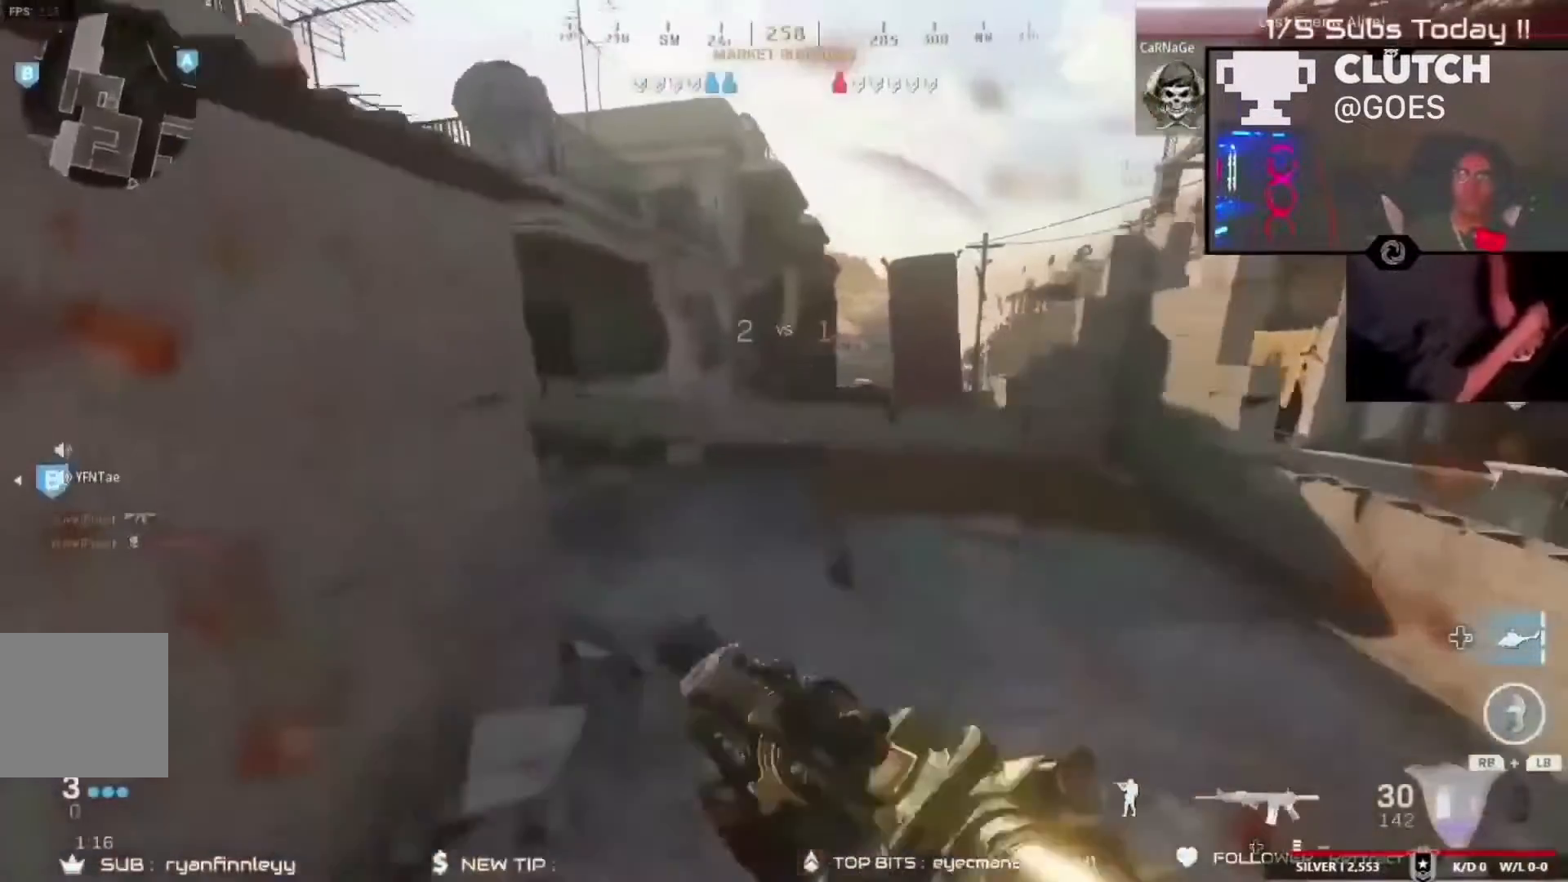
{"dt_ms": 500, "buttons": ["R2"], "left_stick": "down-right", "right_stick": "up", "events": [[17, "R3", "up"], [83, "left_stick", "left"], [83, "right_stick", "left"], [217, "R3", "down"], [217, "right_stick", "up-right"], [250, "left_stick", "up-right"], [317, "R3", "up"], [383, "left_stick", "down-right"], [383, "right_stick", "center"], [450, "R2", "down"], [500, "right_stick", "up"]]}
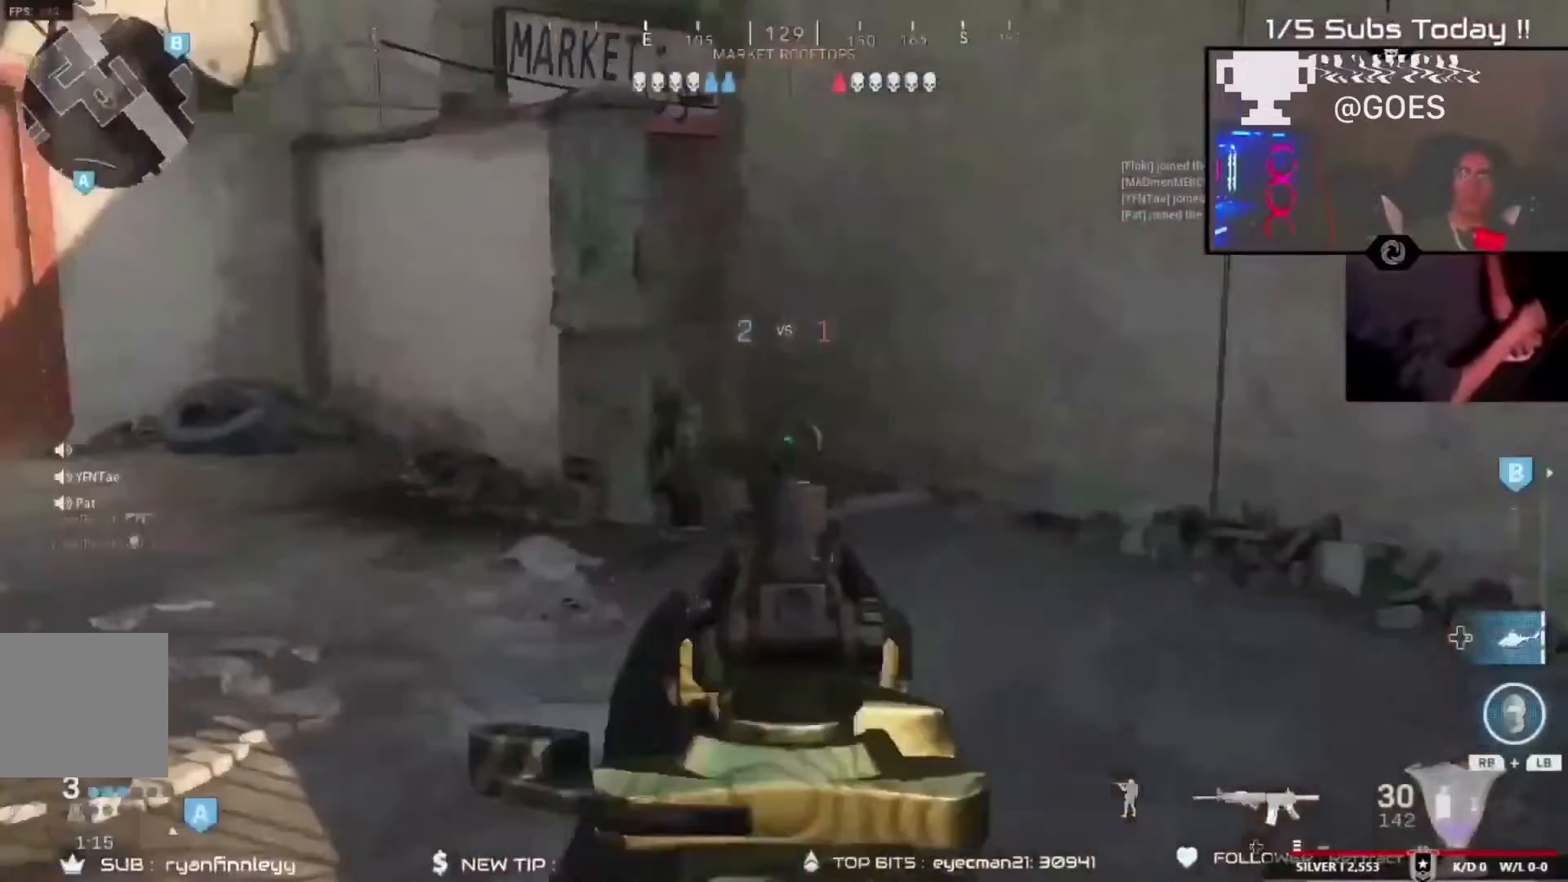
{"dt_ms": 500, "buttons": ["L2", "R2"], "left_stick": "down-left", "right_stick": "right", "events": [[50, "left_stick", "down-left"], [83, "right_stick", "center"], [117, "L2", "down"], [150, "right_stick", "right"], [417, "B", "down"], [450, "B", "up"]]}
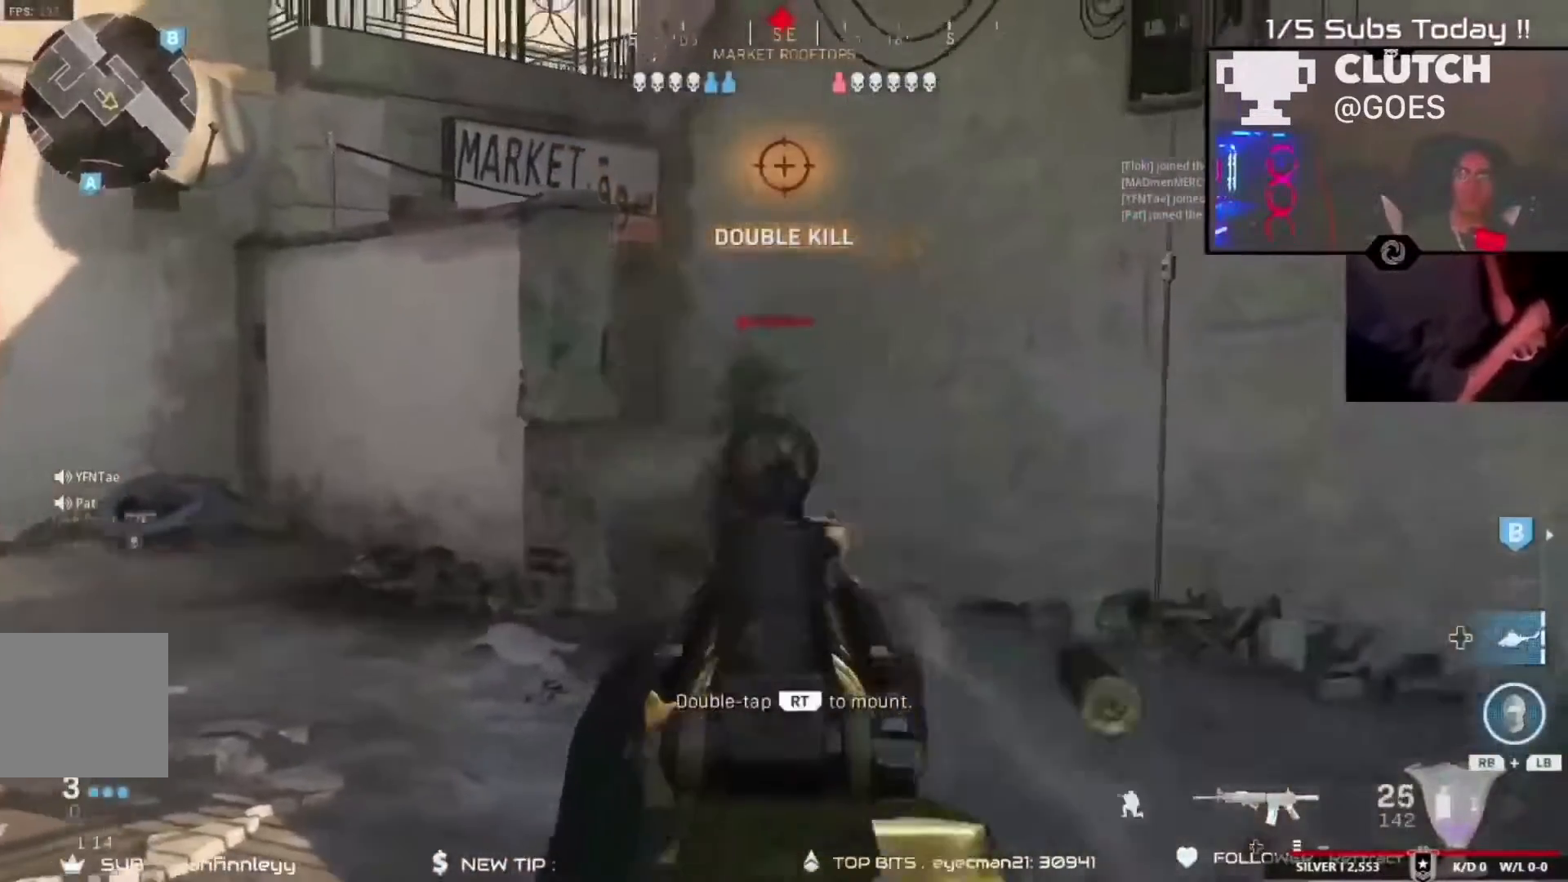
{"dt_ms": 500, "buttons": [], "left_stick": "center", "right_stick": "center", "events": [[150, "B", "down"], [150, "right_stick", "left"], [183, "B", "up"], [317, "right_stick", "down-right"], [450, "left_stick", "center"], [450, "right_stick", "center"], [483, "L2", "up"], [483, "R2", "up"]]}
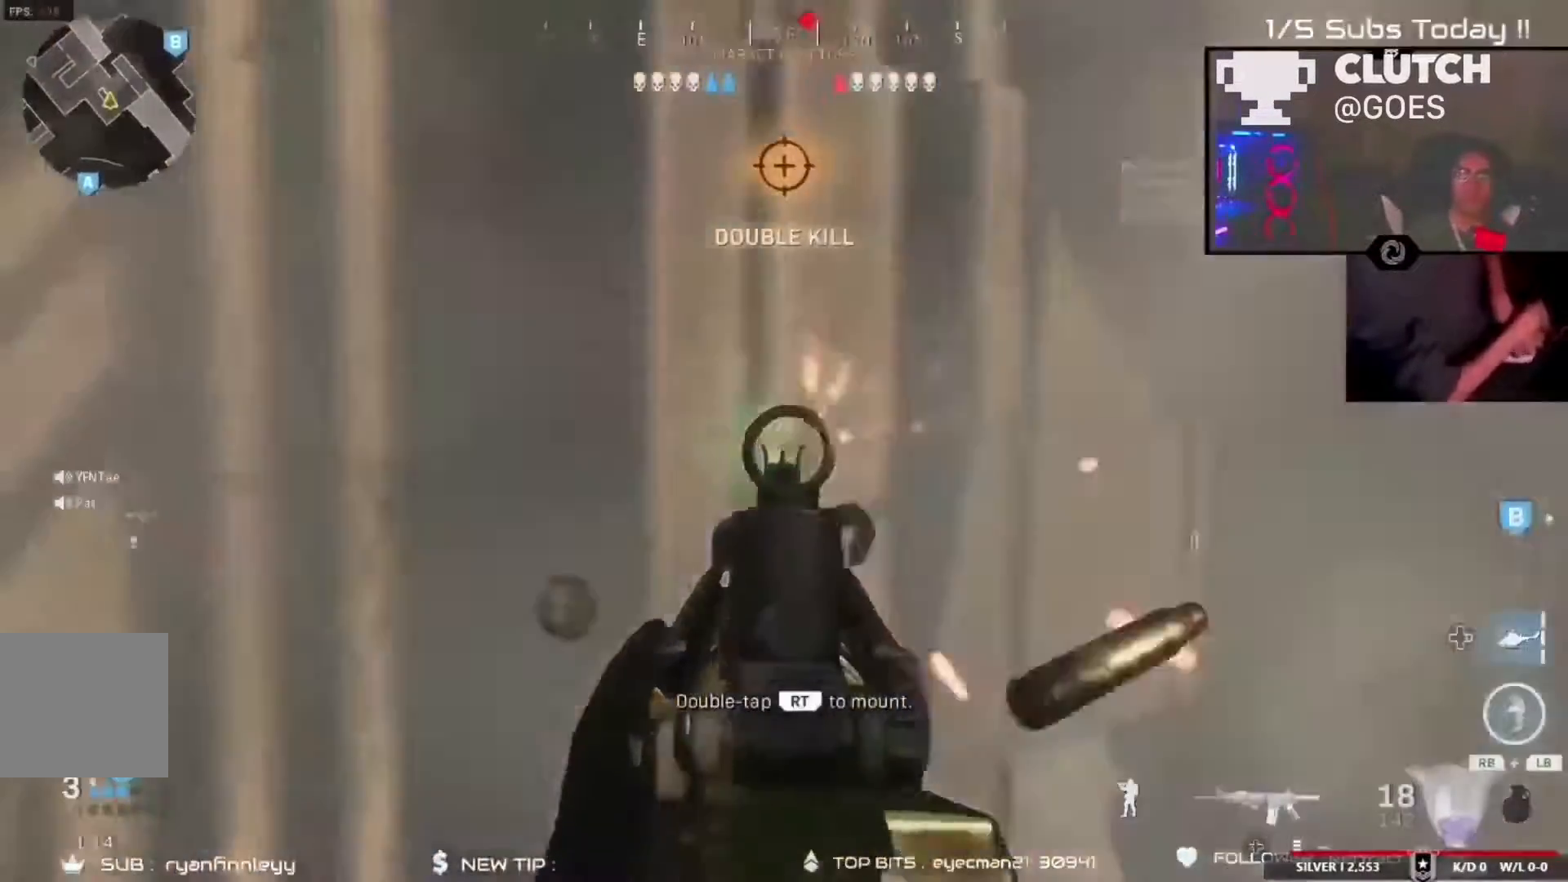
{"dt_ms": 500, "buttons": ["R2"], "left_stick": "up-left", "right_stick": "left", "events": [[17, "left_stick", "down"], [83, "left_stick", "center"], [150, "R3", "down"], [150, "left_stick", "up-right"], [150, "right_stick", "right"], [283, "R3", "up"], [283, "right_stick", "center"], [317, "left_stick", "up"], [350, "A", "down"], [383, "right_stick", "left"], [483, "A", "up"], [483, "R2", "down"], [483, "left_stick", "up-left"]]}
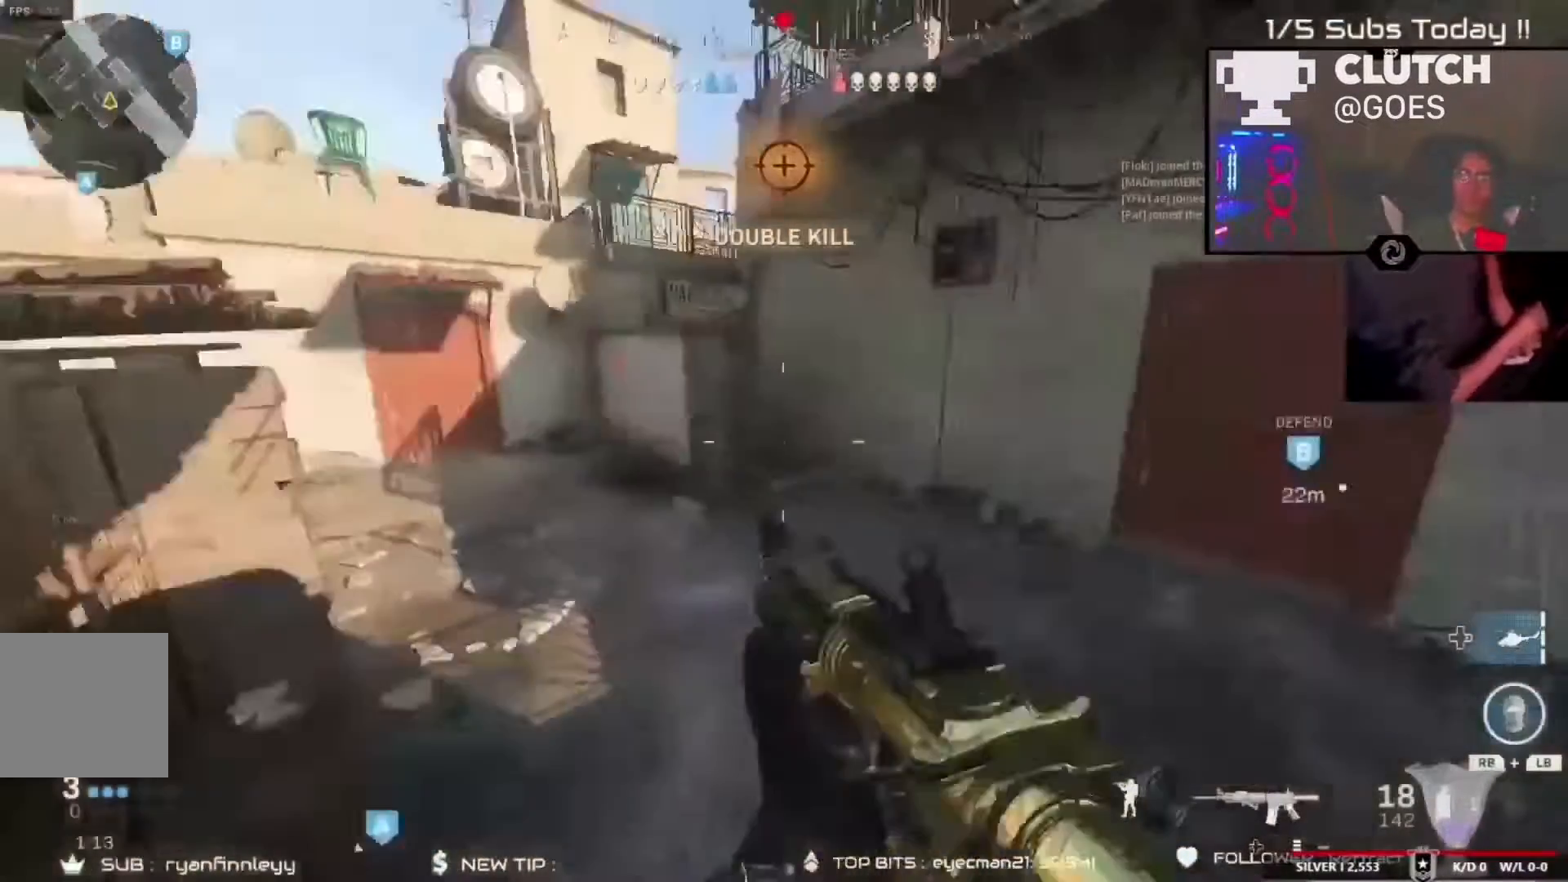
{"dt_ms": 500, "buttons": ["L2", "R2"], "left_stick": "left", "right_stick": "up-right", "events": [[83, "L2", "down"], [83, "right_stick", "down-right"], [183, "right_stick", "right"], [383, "left_stick", "left"], [383, "right_stick", "up-right"]]}
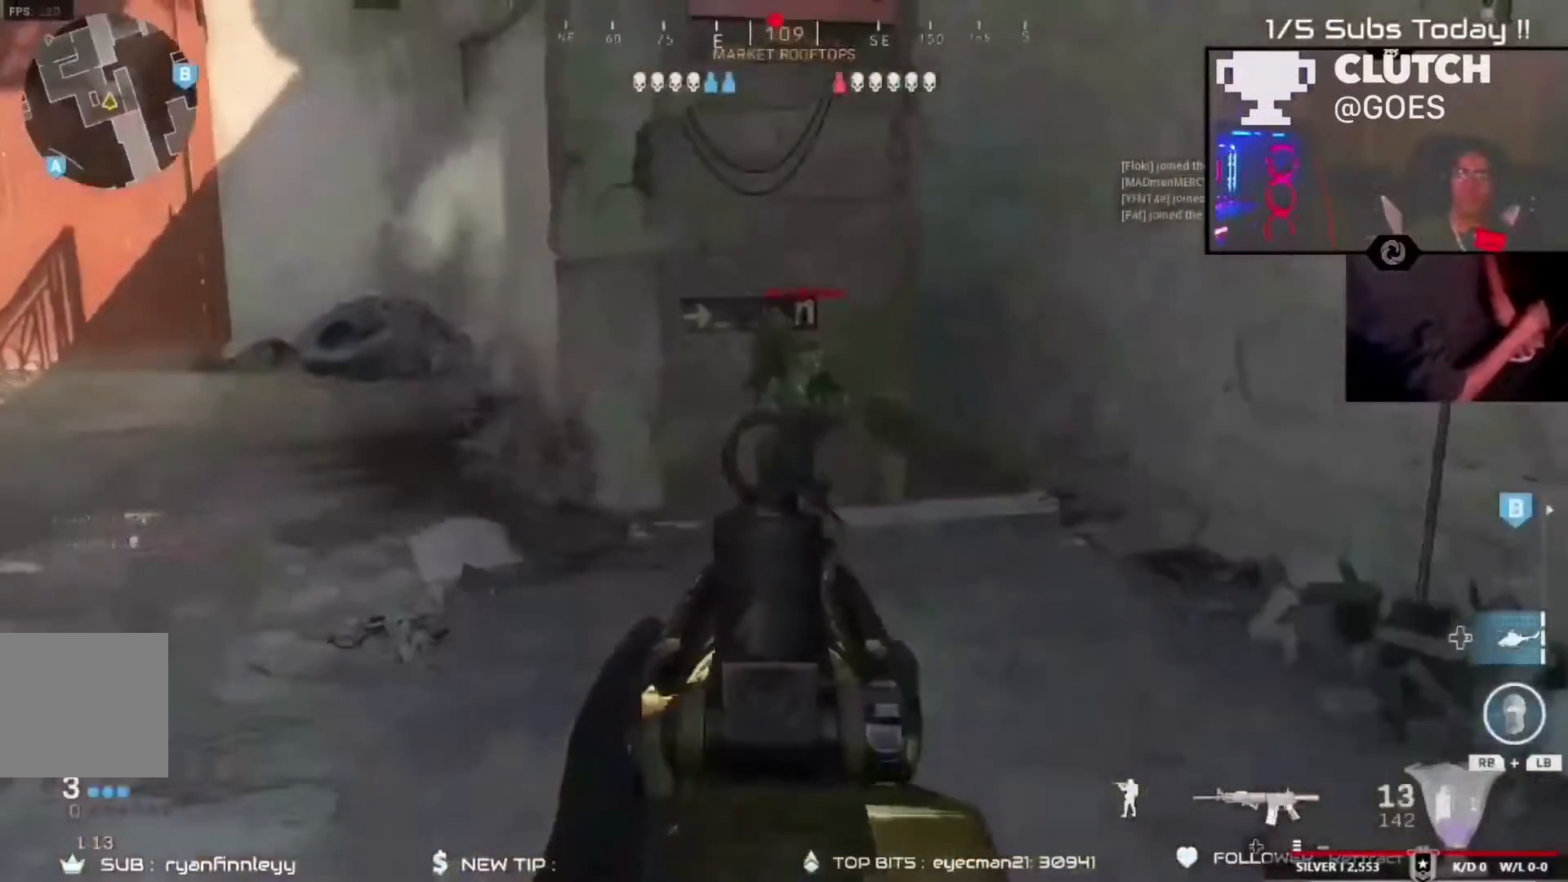
{"dt_ms": 500, "buttons": ["X"], "left_stick": "up-left", "right_stick": "left", "events": [[183, "B", "down"], [250, "B", "up"], [283, "right_stick", "down-left"], [350, "L2", "up"], [350, "R2", "up"], [450, "right_stick", "left"], [483, "X", "down"], [483, "left_stick", "up-left"]]}
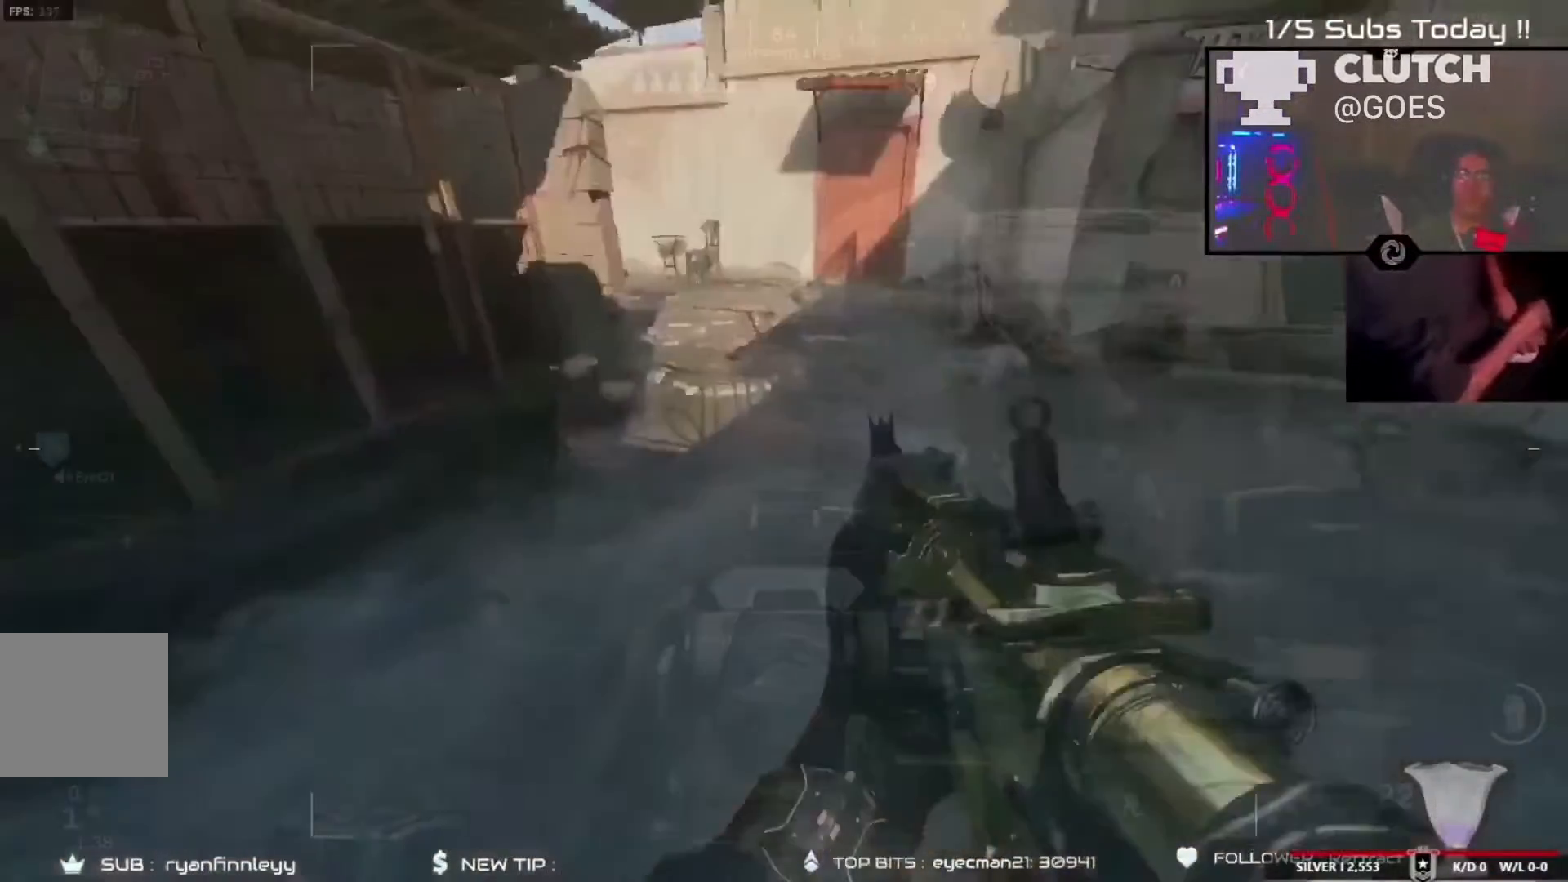
{"dt_ms": 1000, "buttons": ["R2"], "left_stick": "center", "right_stick": "left"}
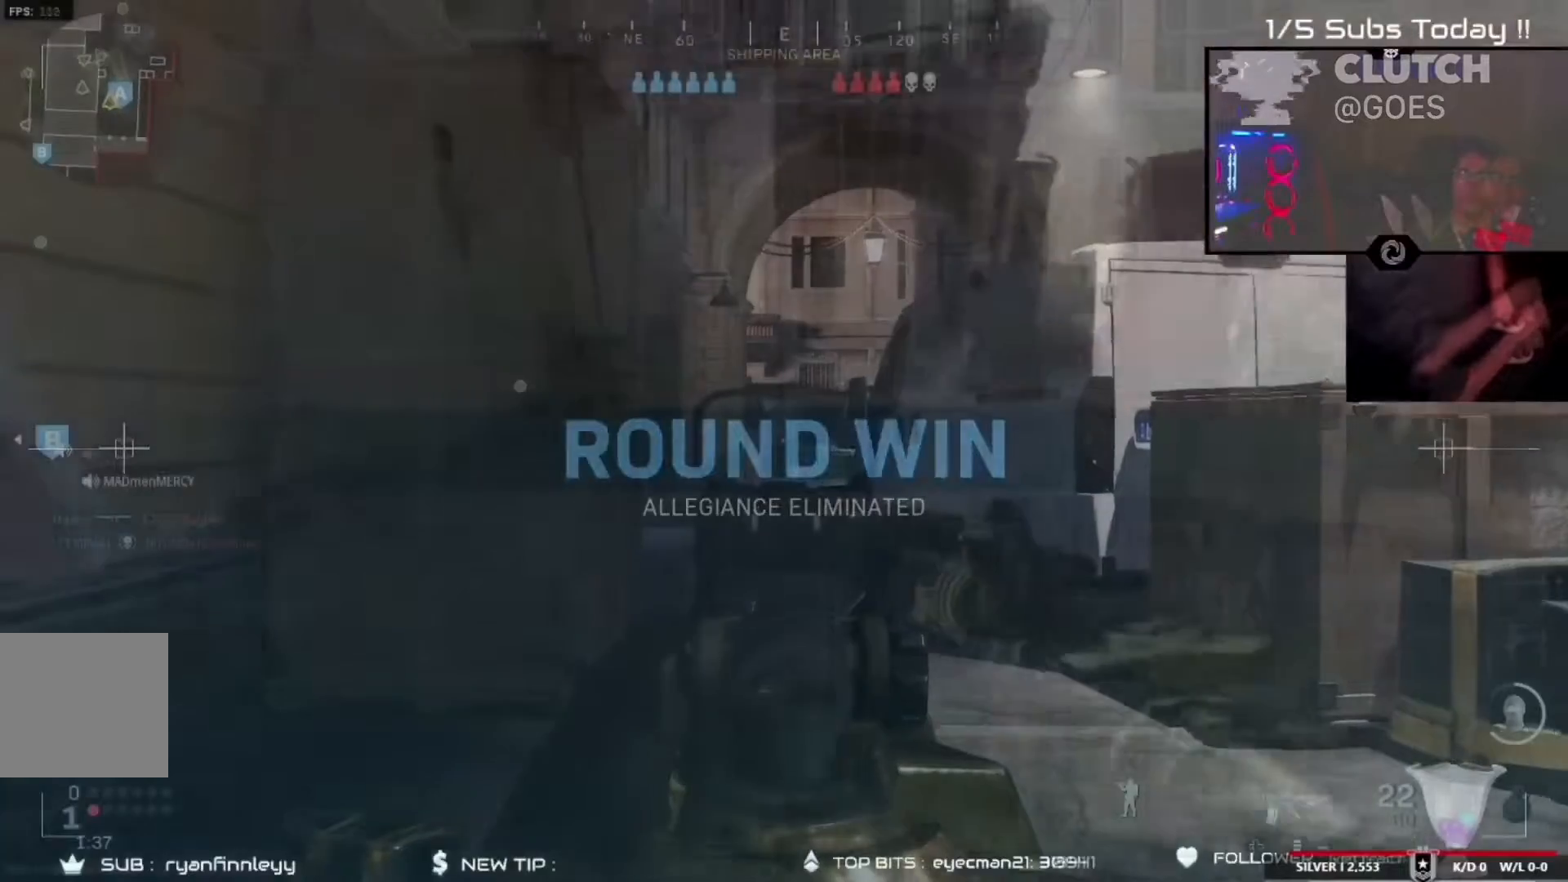
{"dt_ms": 500, "buttons": ["B", "R2"], "left_stick": "right", "right_stick": "center", "events": [[17, "left_stick", "right"], [83, "right_stick", "center"], [133, "left_stick", "center"], [217, "B", "down"], [300, "left_stick", "right"], [350, "B", "up"], [417, "B", "down"]]}
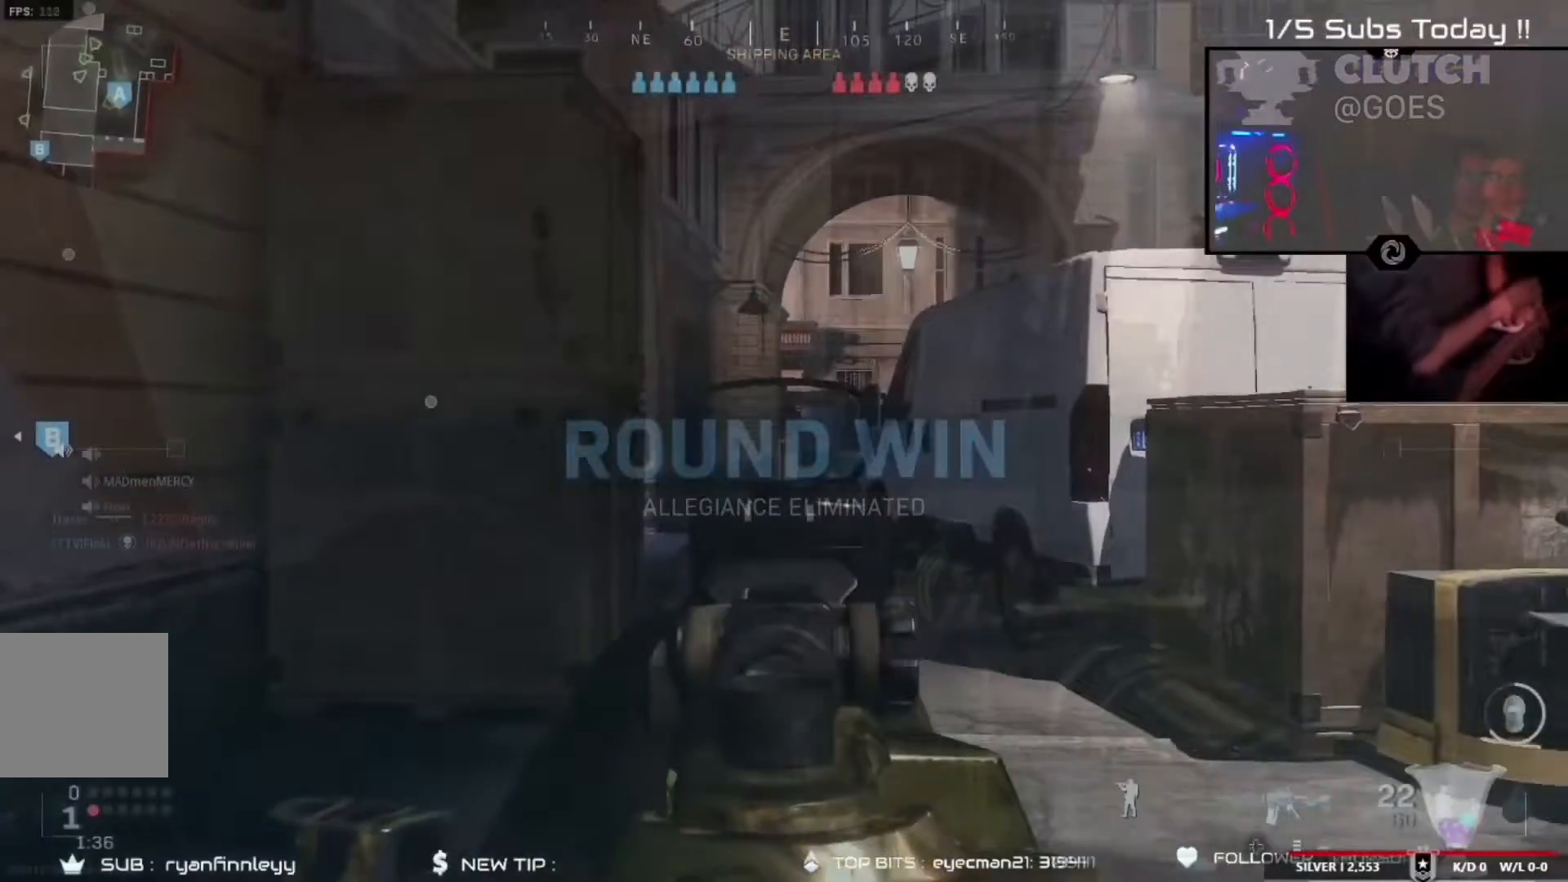
{"dt_ms": 500, "buttons": ["R2"], "left_stick": "center", "right_stick": "center", "events": [[17, "B", "up"], [217, "B", "down"], [317, "B", "up"], [500, "left_stick", "center"]]}
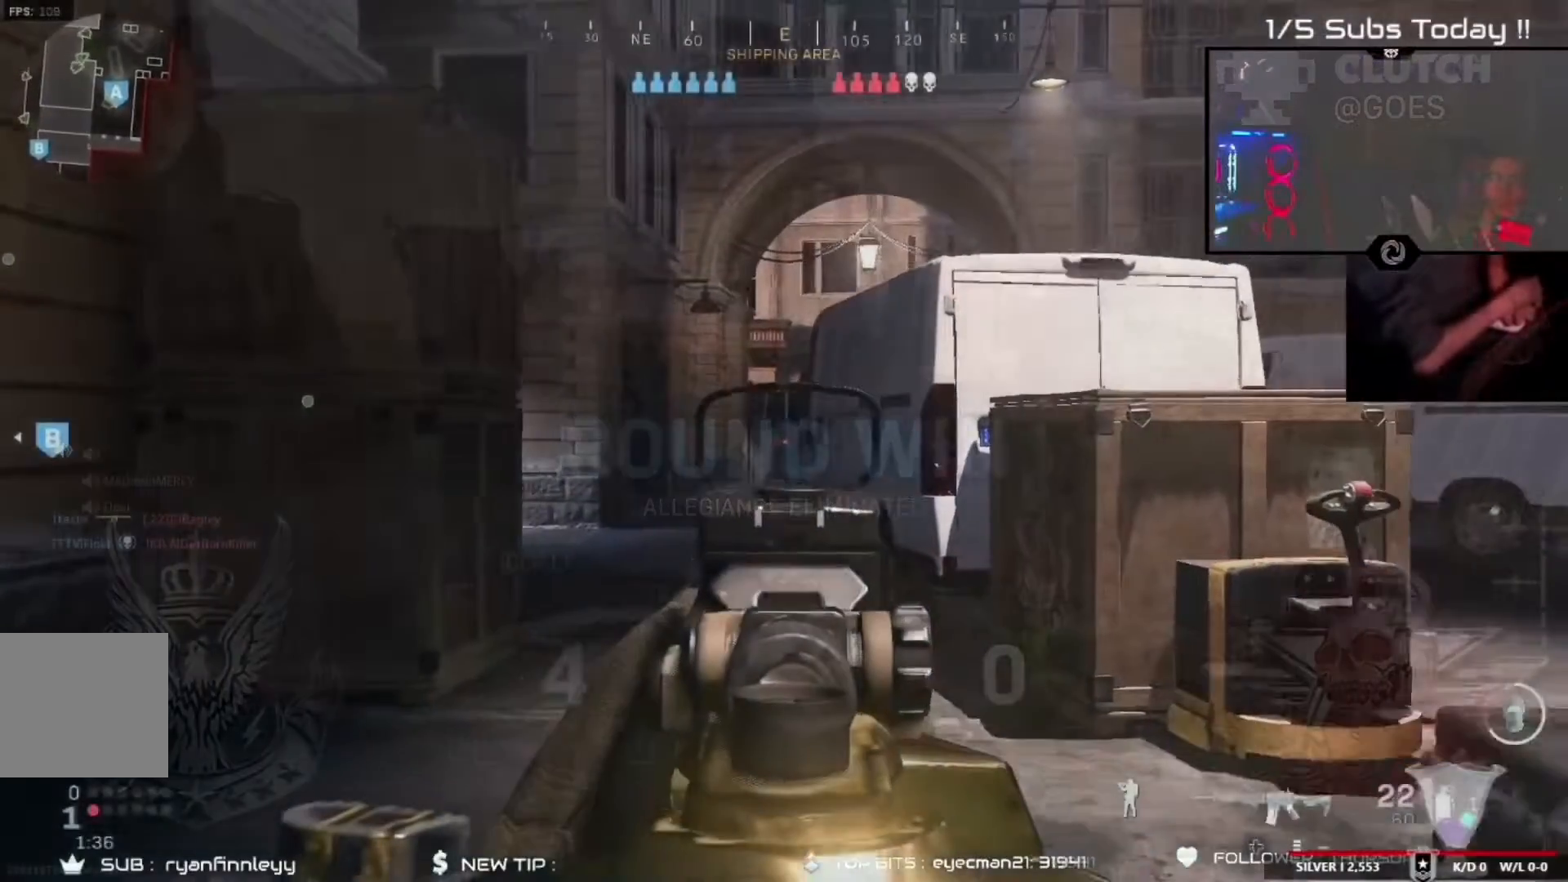
{"dt_ms": 500, "buttons": ["R2"], "left_stick": "center", "right_stick": "up", "events": [[33, "right_stick", "up-left"], [133, "left_stick", "up-left"], [233, "right_stick", "up"], [267, "left_stick", "right"], [500, "left_stick", "center"]]}
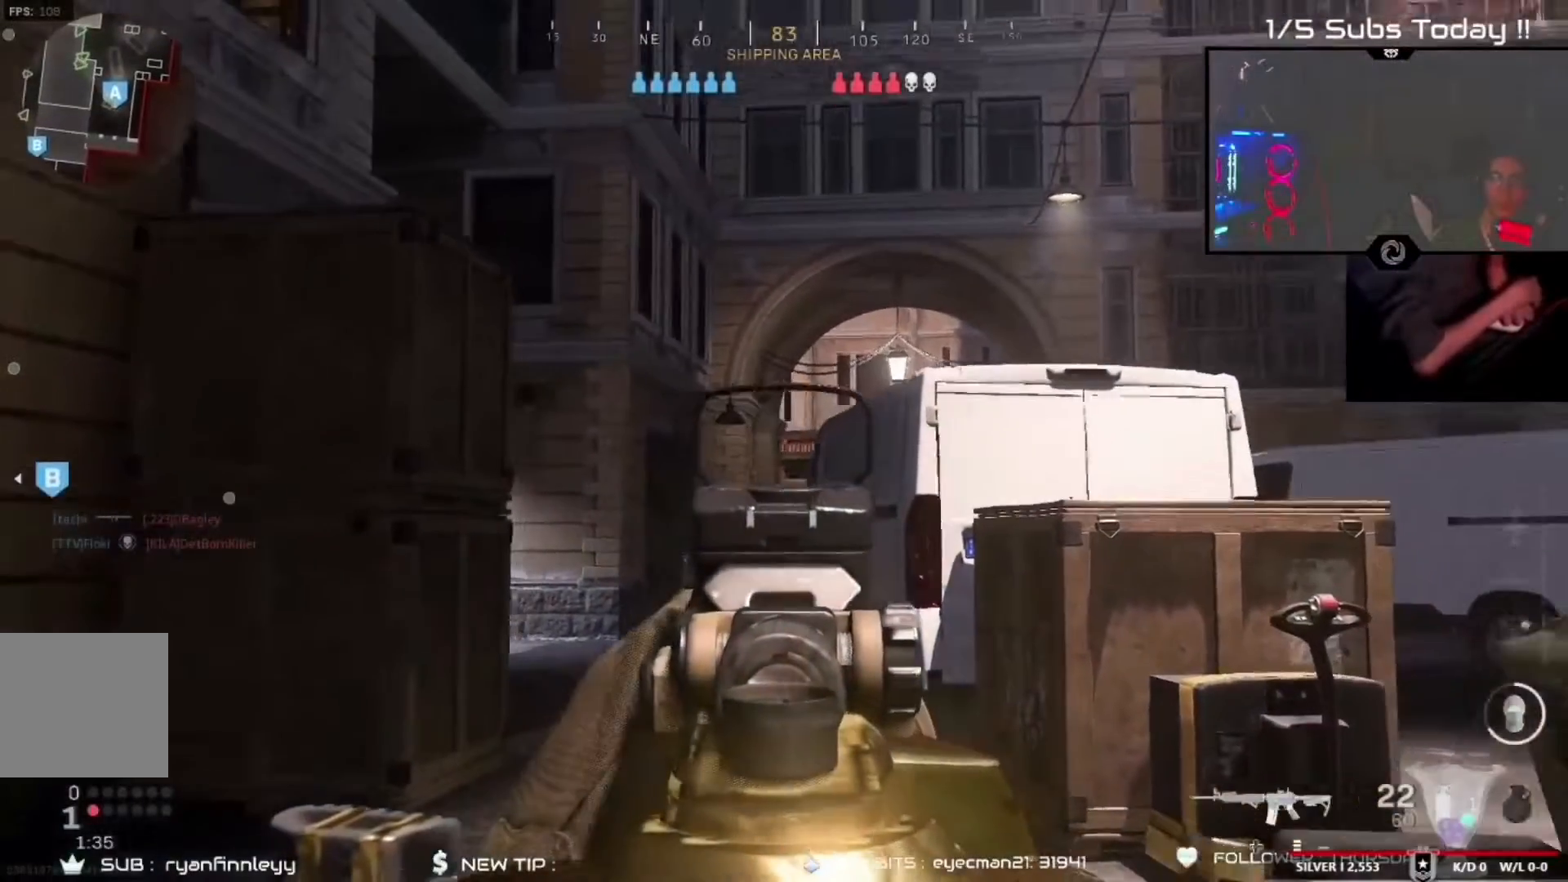
{"dt_ms": 500, "buttons": ["R2"], "left_stick": "center", "right_stick": "up", "events": [[100, "right_stick", "center"], [133, "left_stick", "left"], [200, "right_stick", "down"], [333, "right_stick", "center"], [433, "right_stick", "up"], [500, "left_stick", "center"]]}
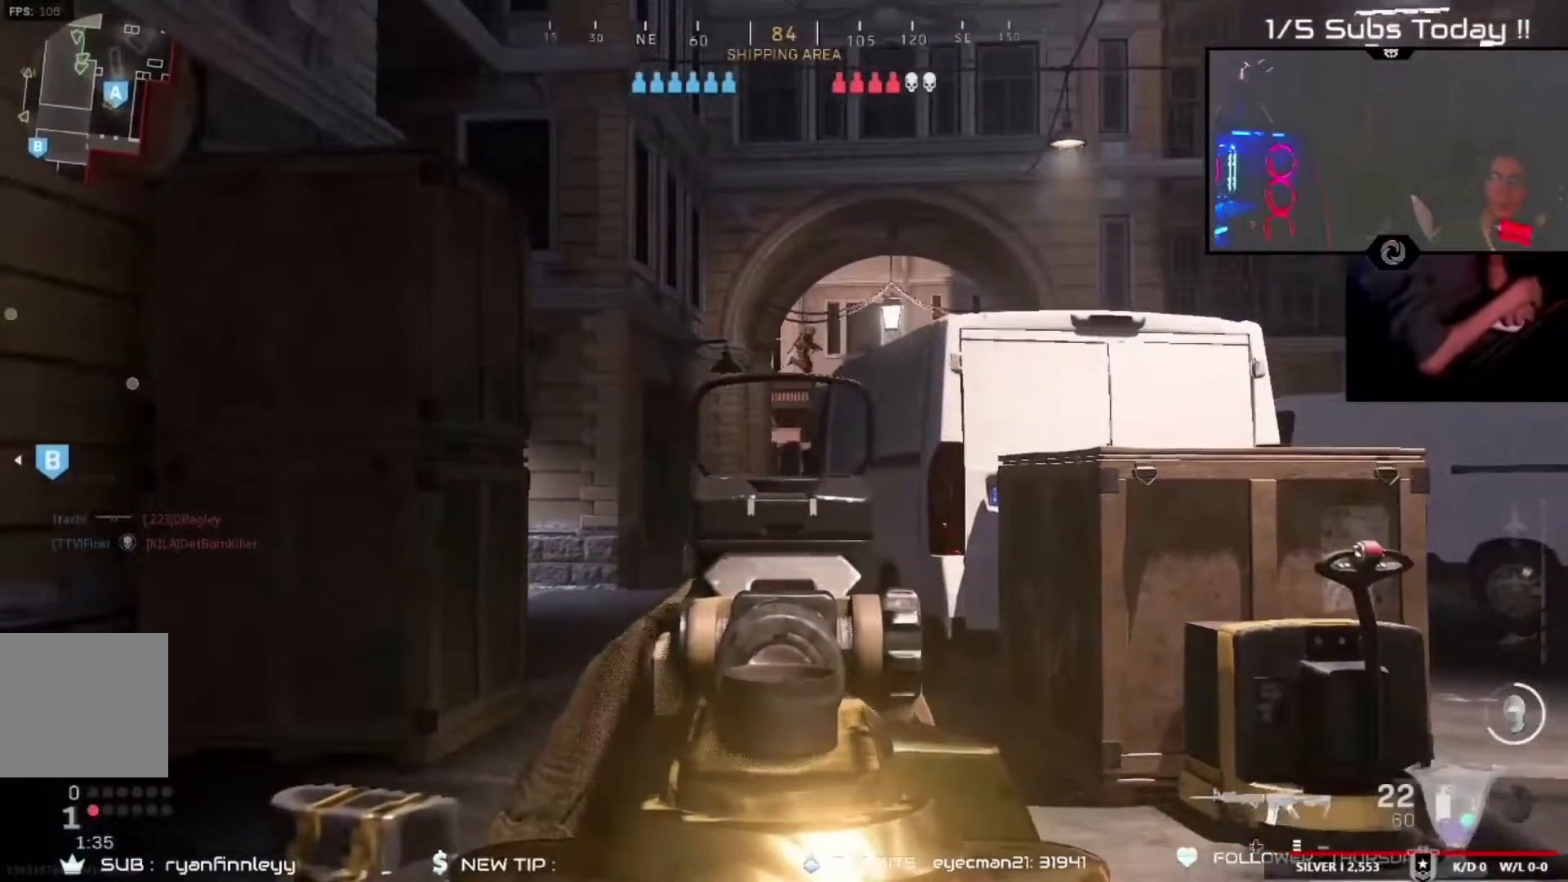
{"dt_ms": 500, "buttons": ["L2", "R2"], "left_stick": "left", "right_stick": "down-right"}
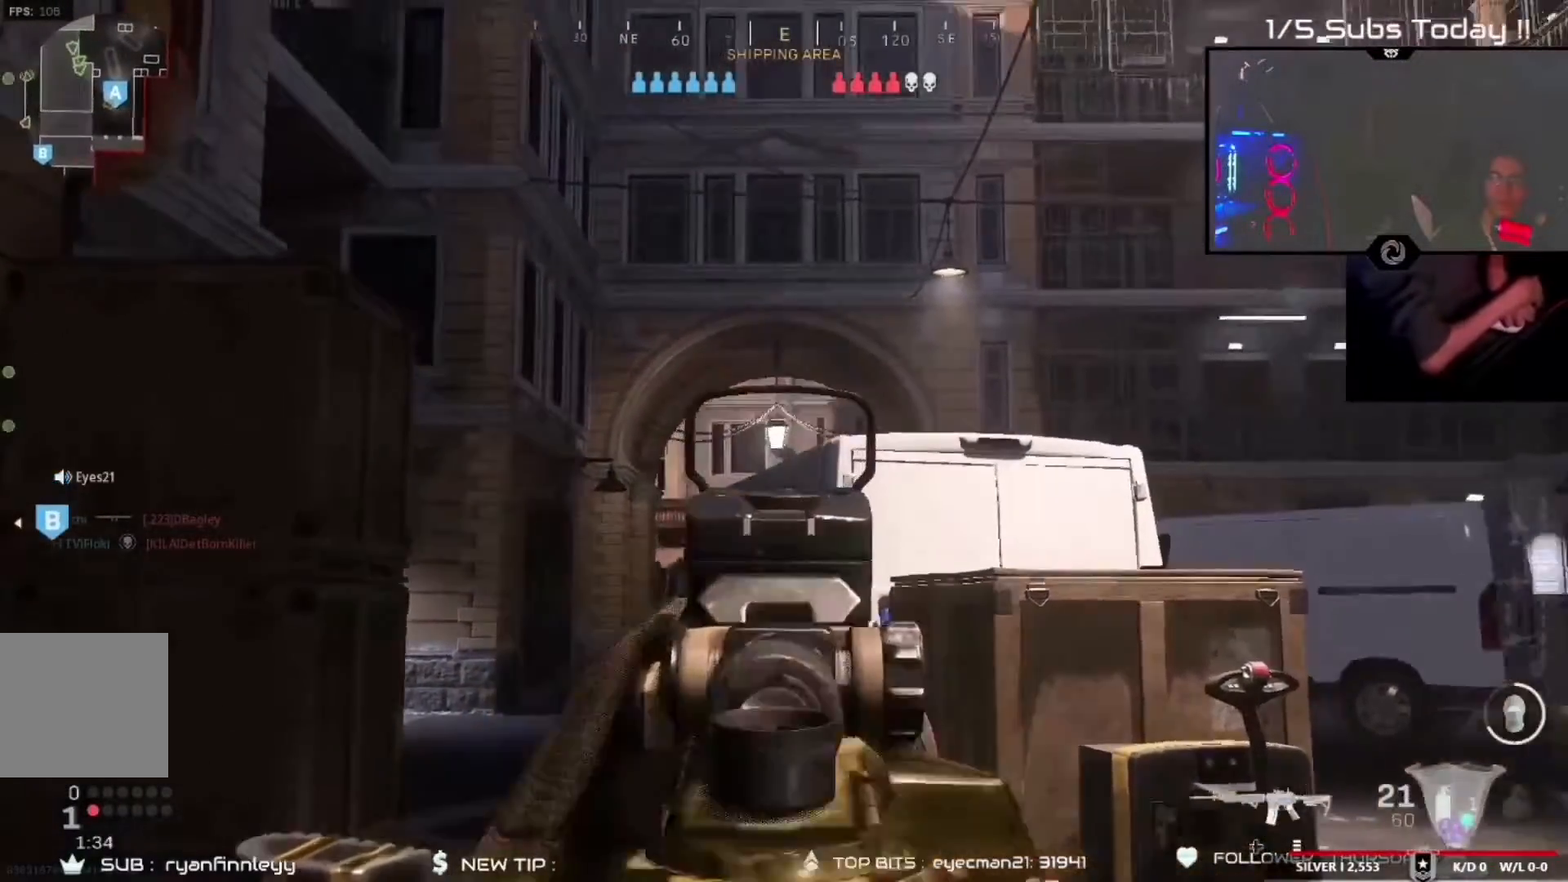
{"dt_ms": 500, "buttons": ["R2"], "left_stick": "left", "right_stick": "down", "events": [[267, "right_stick", "down-left"], [333, "L2", "up"], [367, "B", "down"], [400, "right_stick", "center"], [500, "B", "up"], [500, "right_stick", "down"]]}
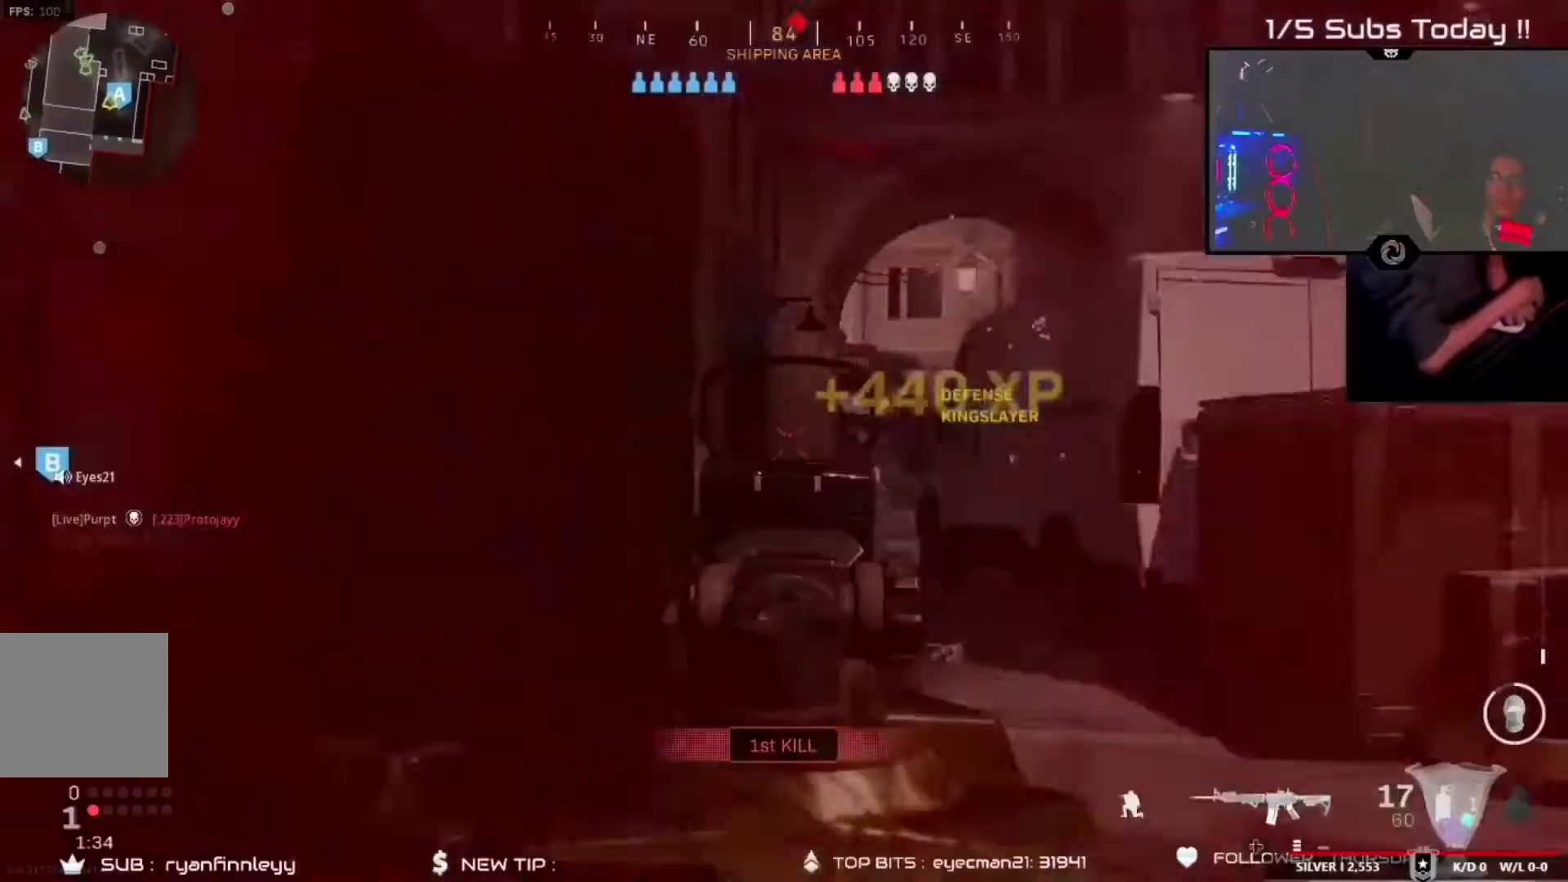
{"dt_ms": 500, "buttons": ["L2", "R2"], "left_stick": "center", "right_stick": "center", "events": [[67, "right_stick", "up-right"], [200, "right_stick", "right"], [300, "L2", "down"], [333, "right_stick", "down-left"], [500, "left_stick", "center"], [500, "right_stick", "center"]]}
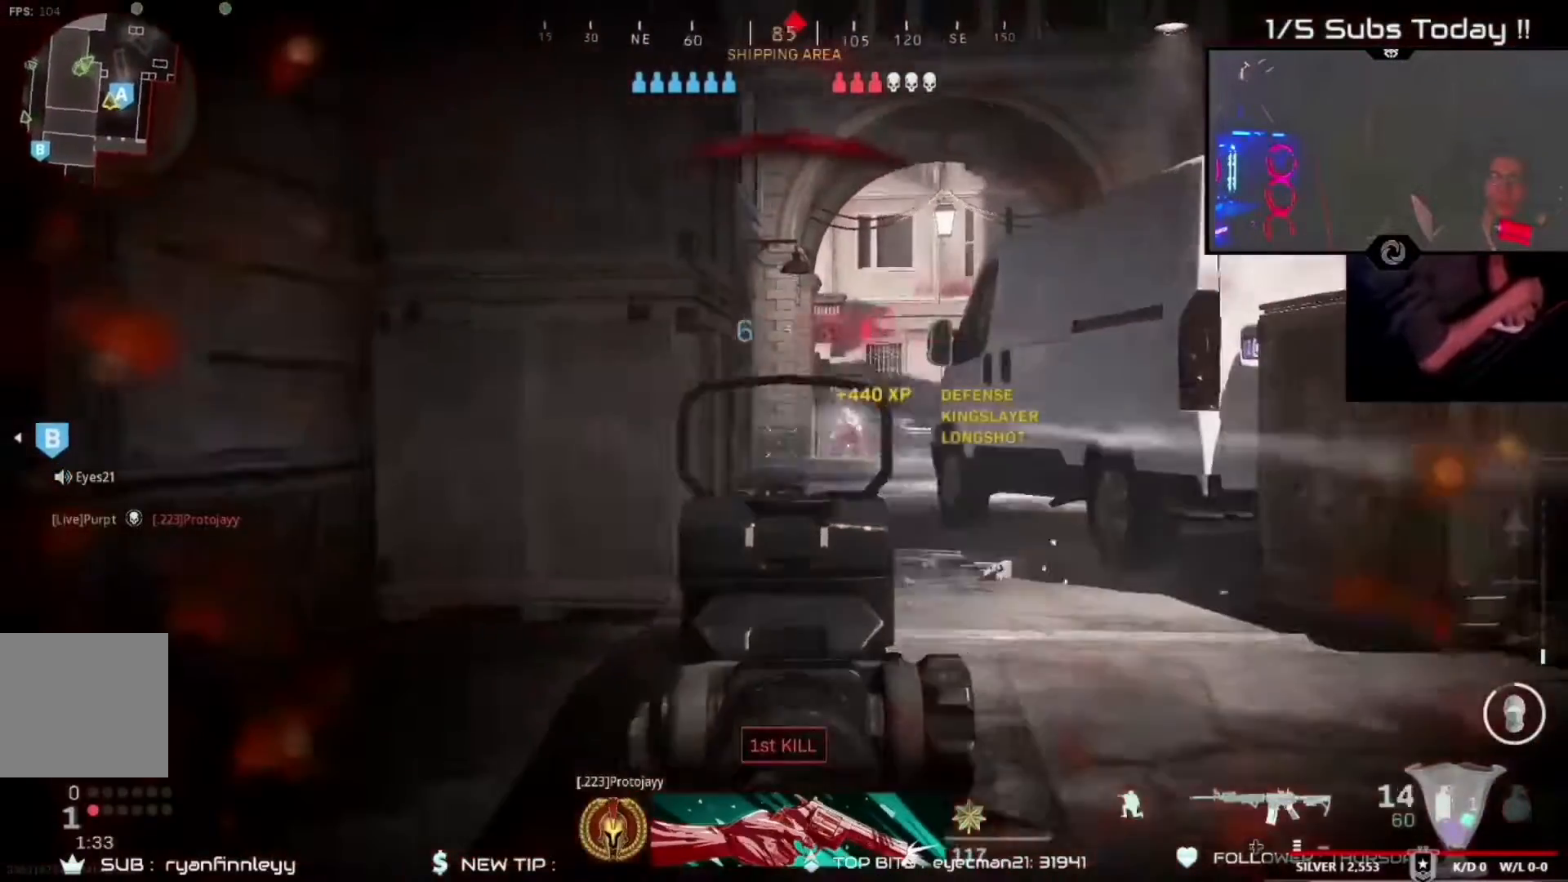
{"dt_ms": 500, "buttons": ["L2", "R2"], "left_stick": "left", "right_stick": "center", "events": [[67, "left_stick", "right"], [67, "right_stick", "right"], [133, "left_stick", "down-right"], [133, "right_stick", "center"], [500, "left_stick", "left"]]}
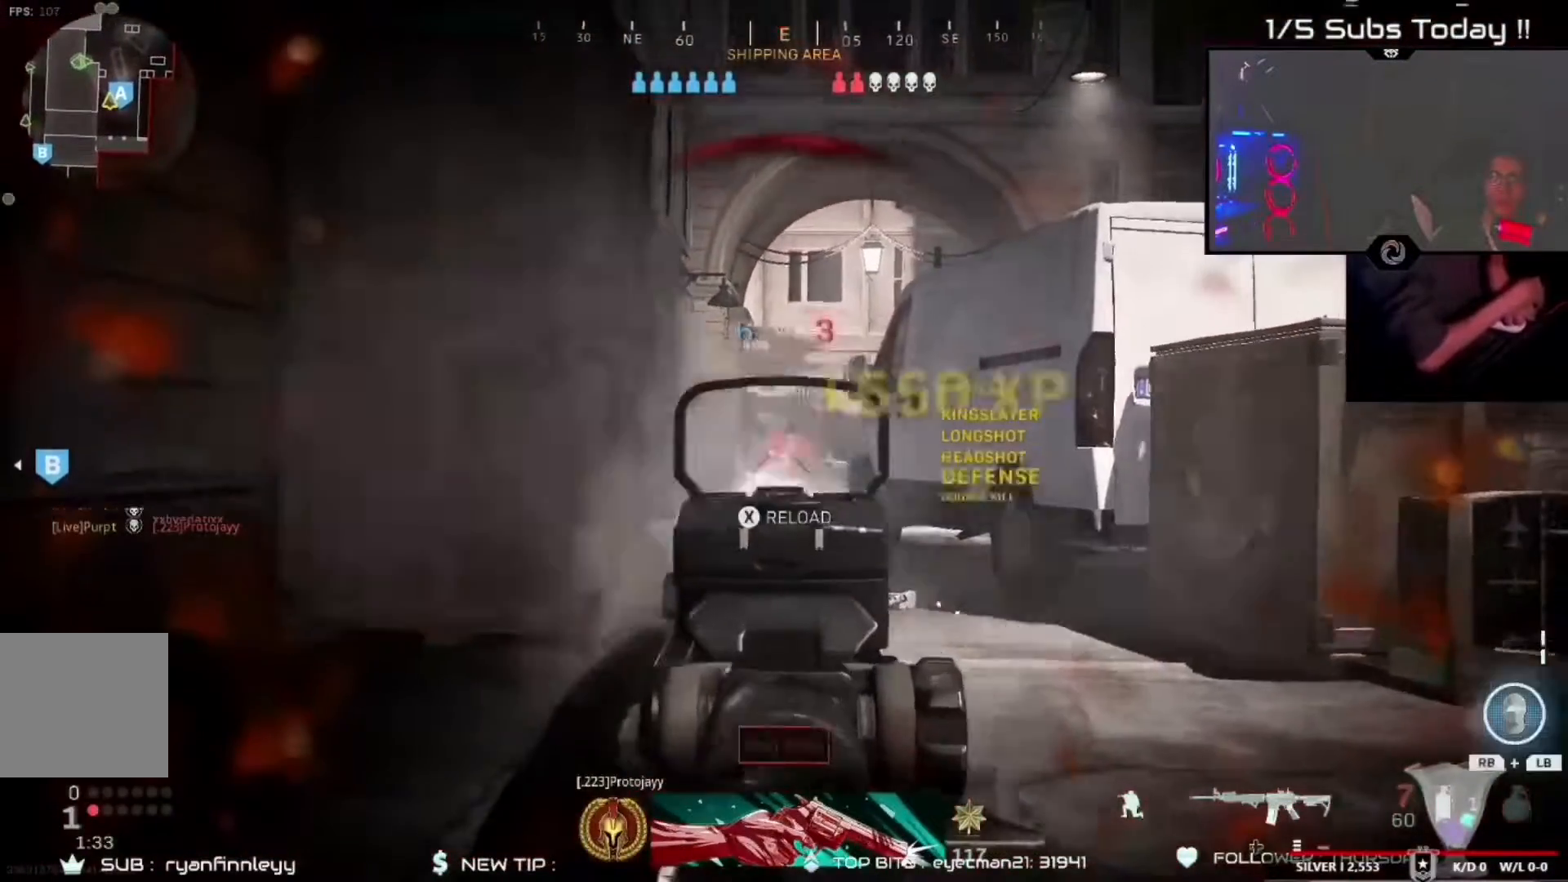
{"dt_ms": 500, "buttons": ["R3"], "left_stick": "up-right", "right_stick": "right", "events": [[33, "right_stick", "down-left"], [233, "L2", "up"], [233, "left_stick", "right"], [267, "R2", "up"], [267, "right_stick", "right"], [433, "R3", "down"], [433, "left_stick", "up-right"]]}